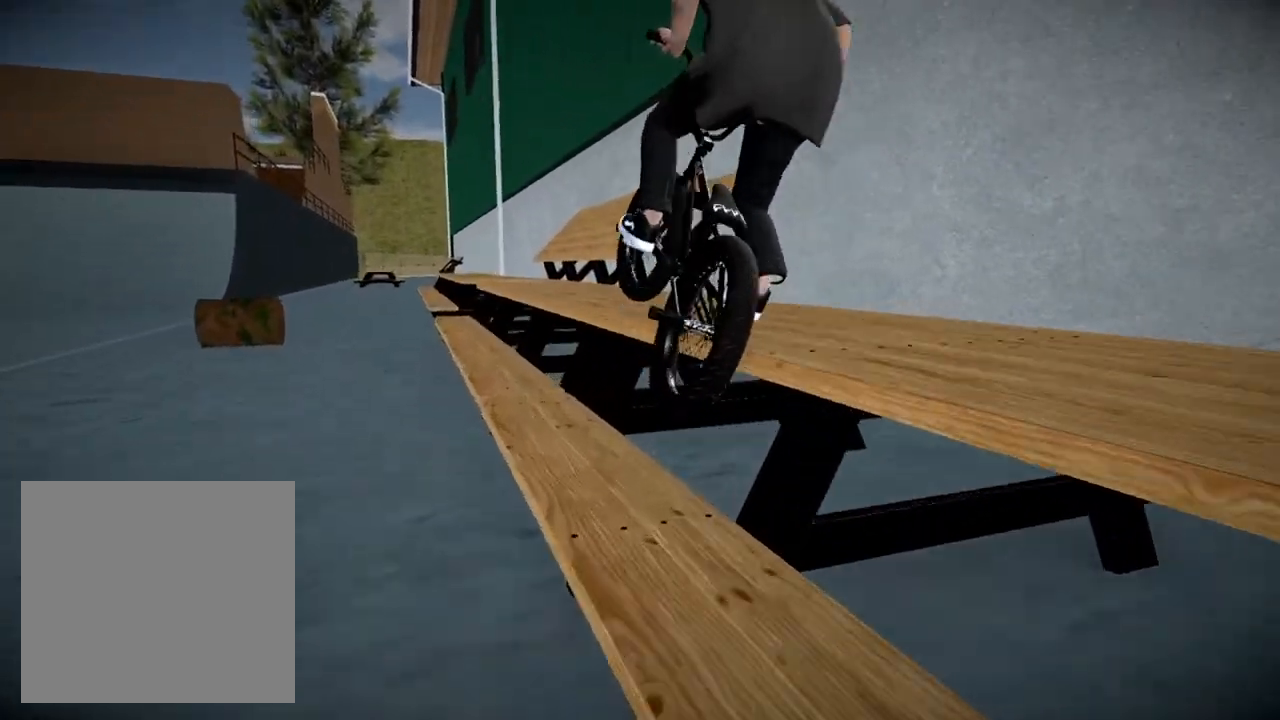
Gameplay with a controller (Xbox layout); each line is a JSON object with the inputs held at the frame after it. "events" lists button and stick changes between this image and that frame as [ms after this image, input, new state], when the widget could be followed in between.
{"buttons": [], "left_stick": "left", "right_stick": "down", "events": [[183, "right_stick", "down"], [267, "left_stick", "left"]]}
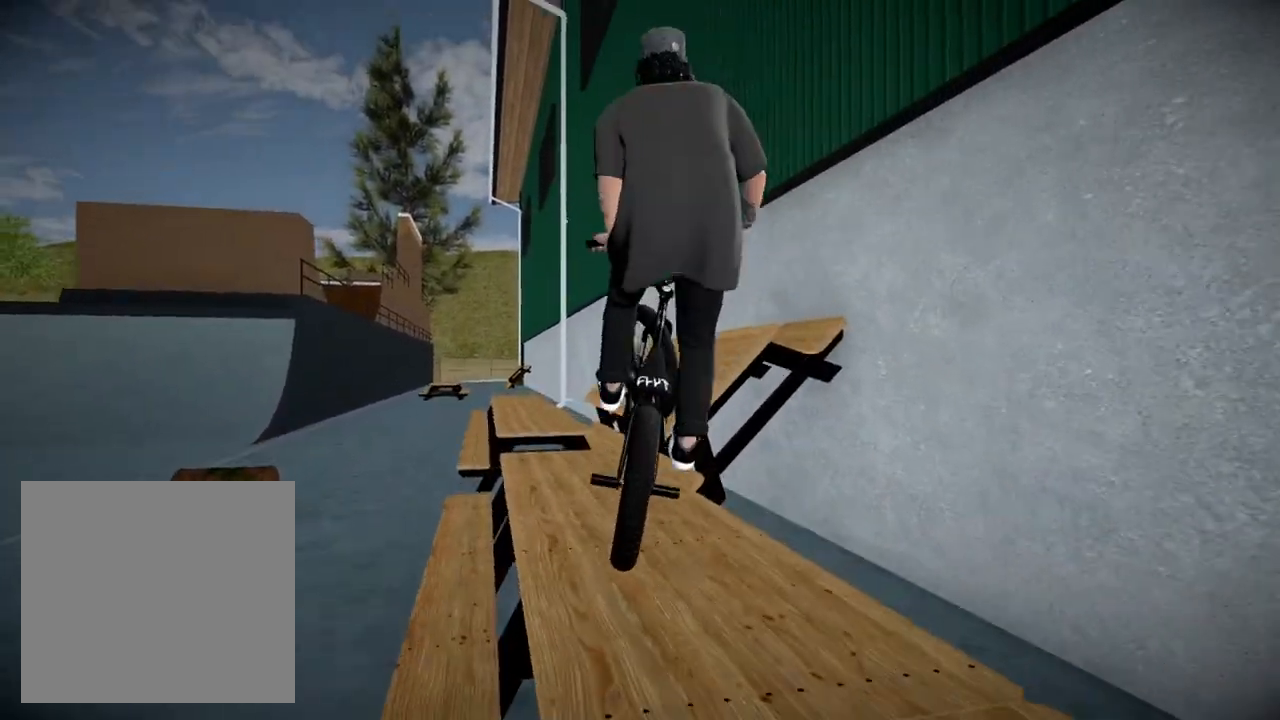
{"buttons": [], "left_stick": "right", "right_stick": "down", "events": [[134, "left_stick", "center"], [251, "left_stick", "left"], [351, "left_stick", "center"], [434, "left_stick", "right"]]}
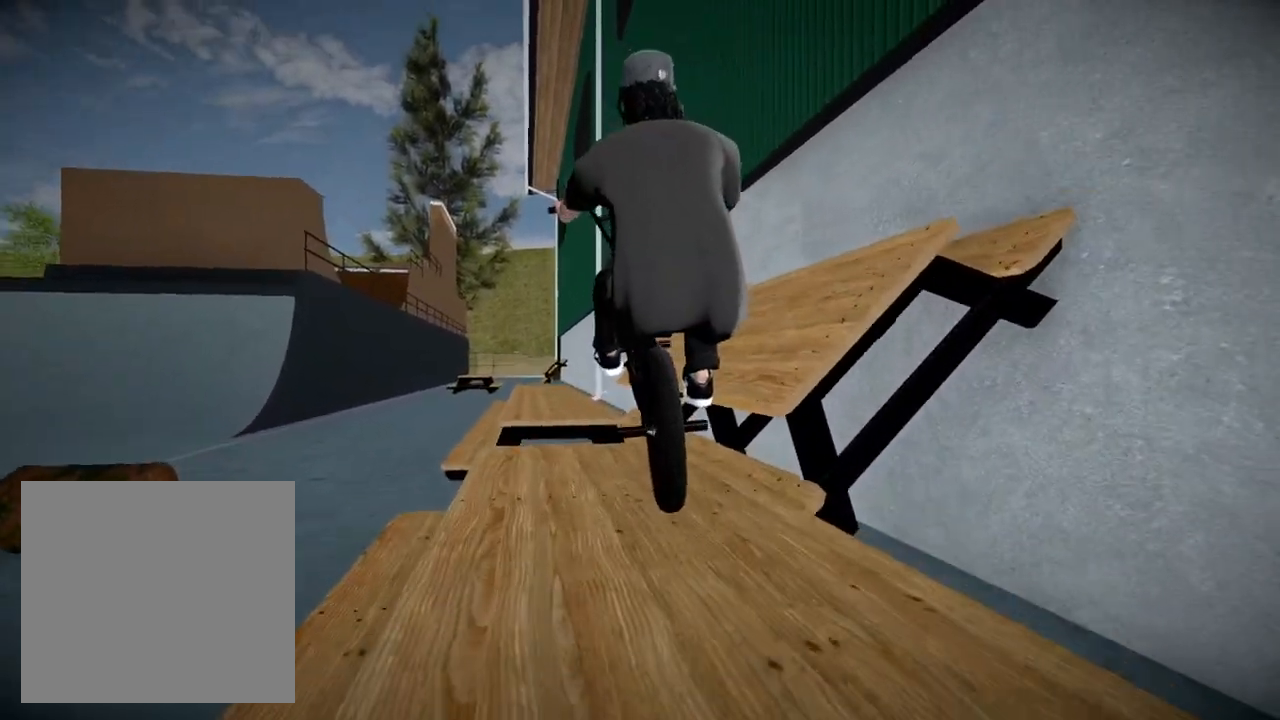
{"buttons": [], "left_stick": "center", "right_stick": "center", "events": [[150, "left_stick", "center"], [183, "right_stick", "up"], [300, "right_stick", "center"], [317, "left_stick", "left"], [500, "left_stick", "center"]]}
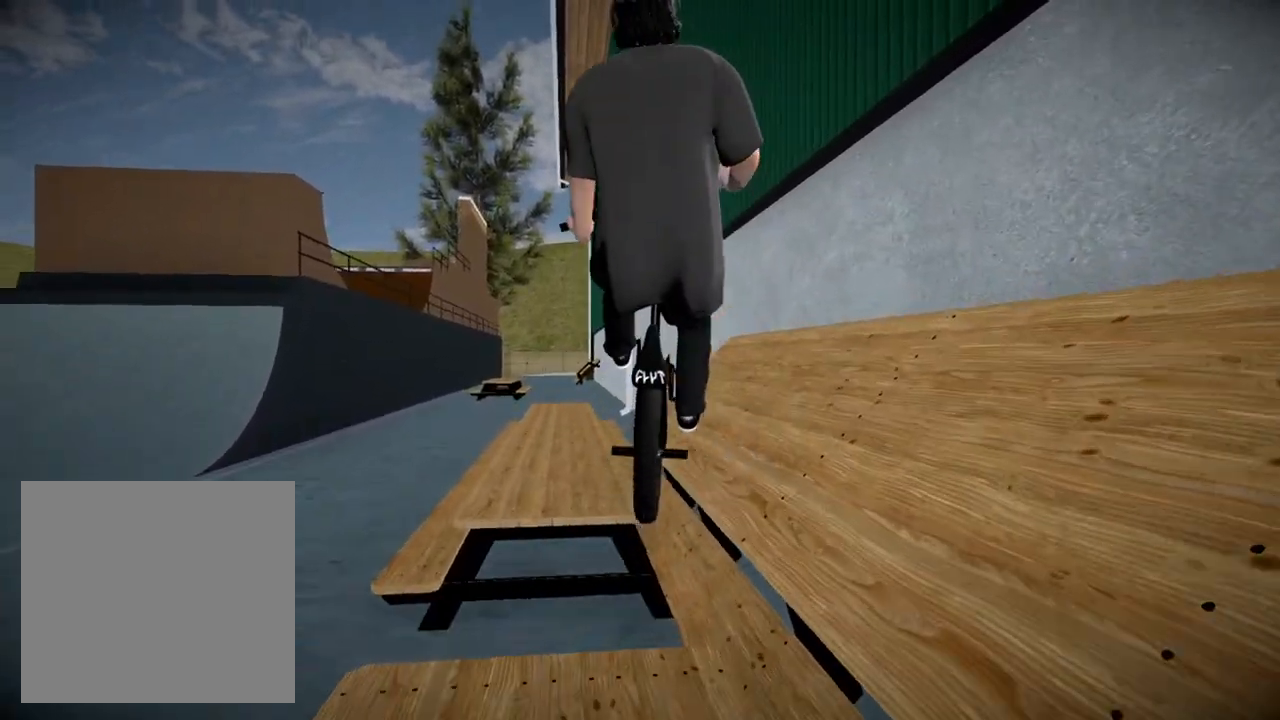
{"buttons": [], "left_stick": "center", "right_stick": "down", "events": [[367, "right_stick", "down"]]}
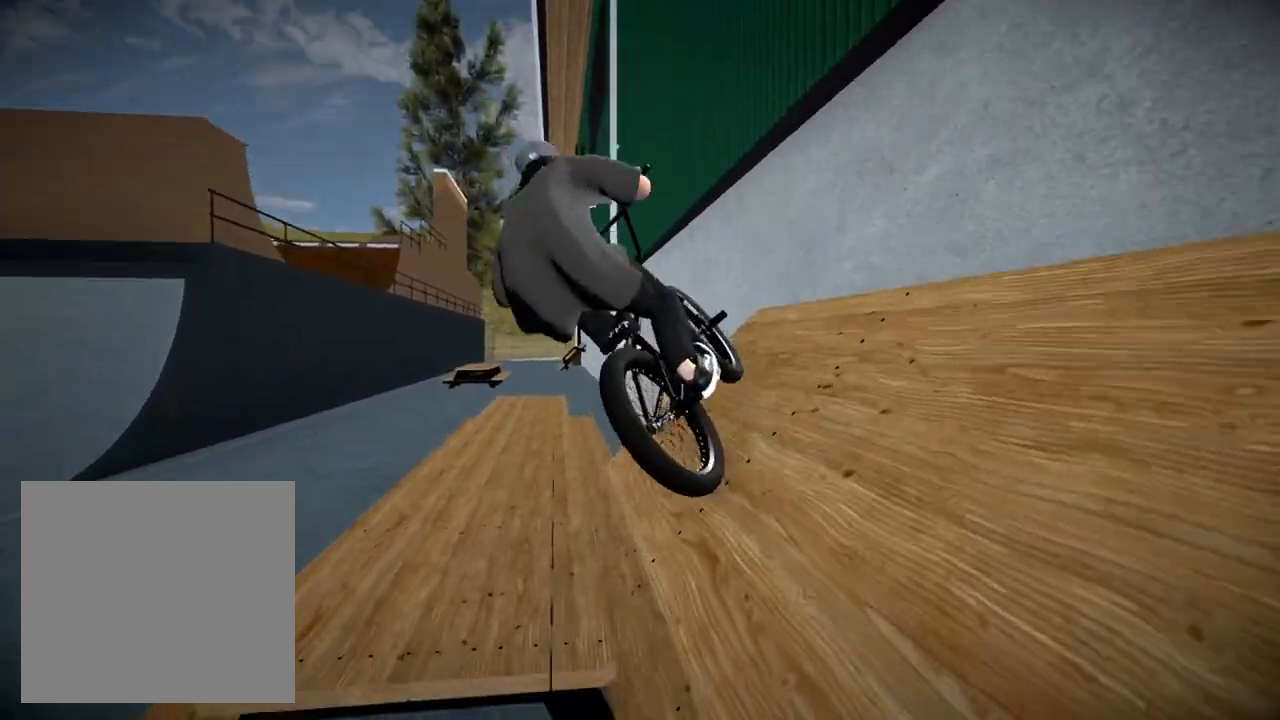
{"buttons": [], "left_stick": "center", "right_stick": "down", "events": [[100, "right_stick", "up"], [117, "L1", "down"], [200, "right_stick", "down"], [300, "L1", "up"], [317, "right_stick", "center"], [500, "right_stick", "down"]]}
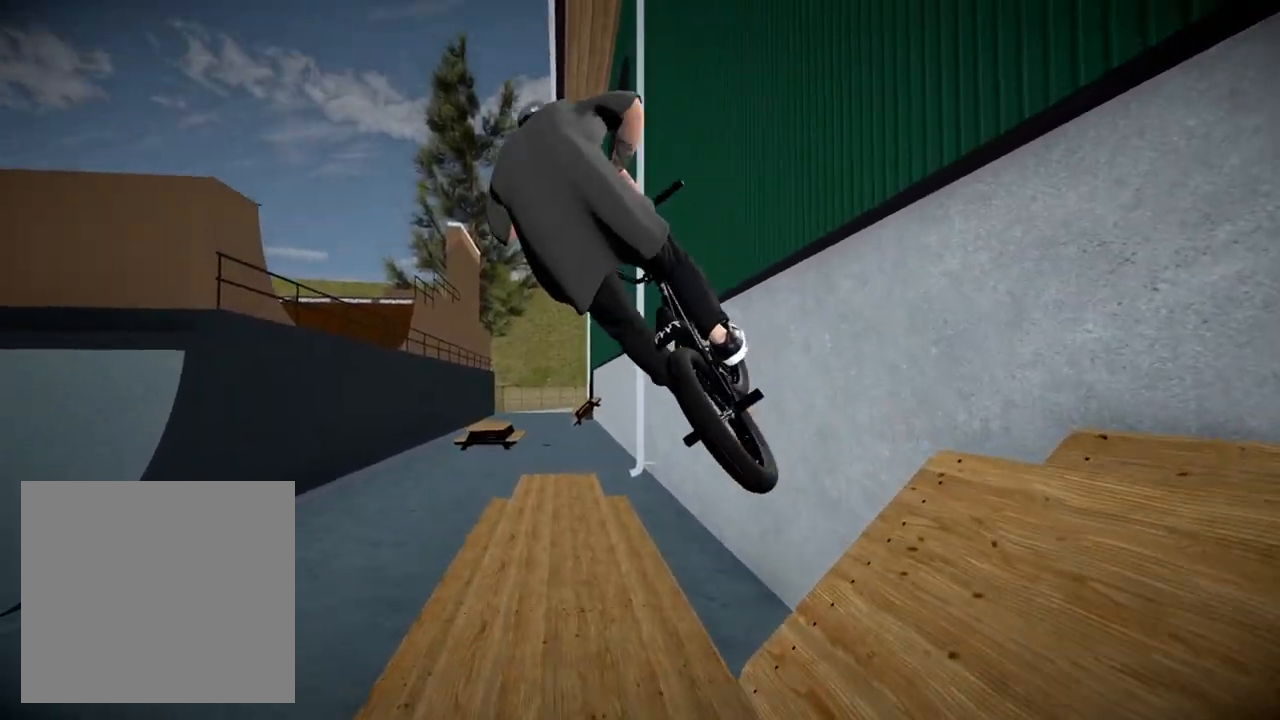
{"buttons": [], "left_stick": "center", "right_stick": "down", "events": [[34, "left_stick", "right"], [150, "left_stick", "center"], [234, "left_stick", "left"], [351, "left_stick", "center"]]}
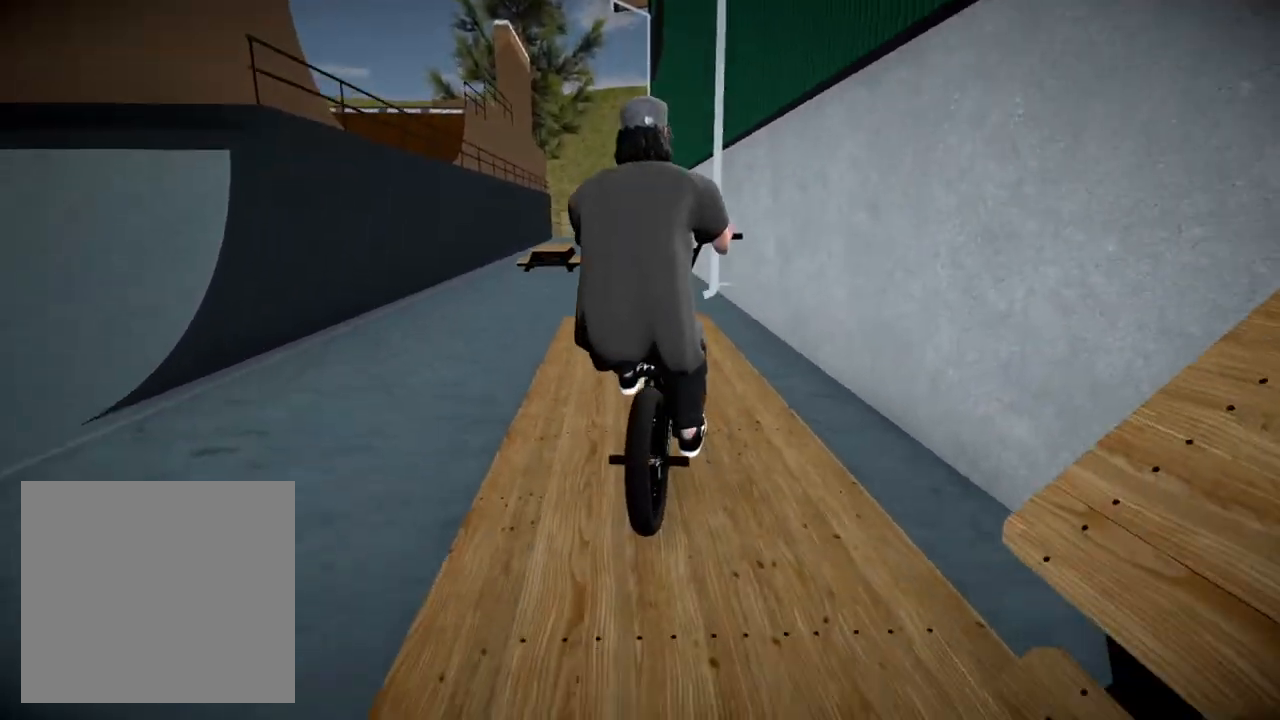
{"buttons": [], "left_stick": "left", "right_stick": "down", "events": [[33, "left_stick", "right"], [283, "left_stick", "center"], [434, "left_stick", "left"]]}
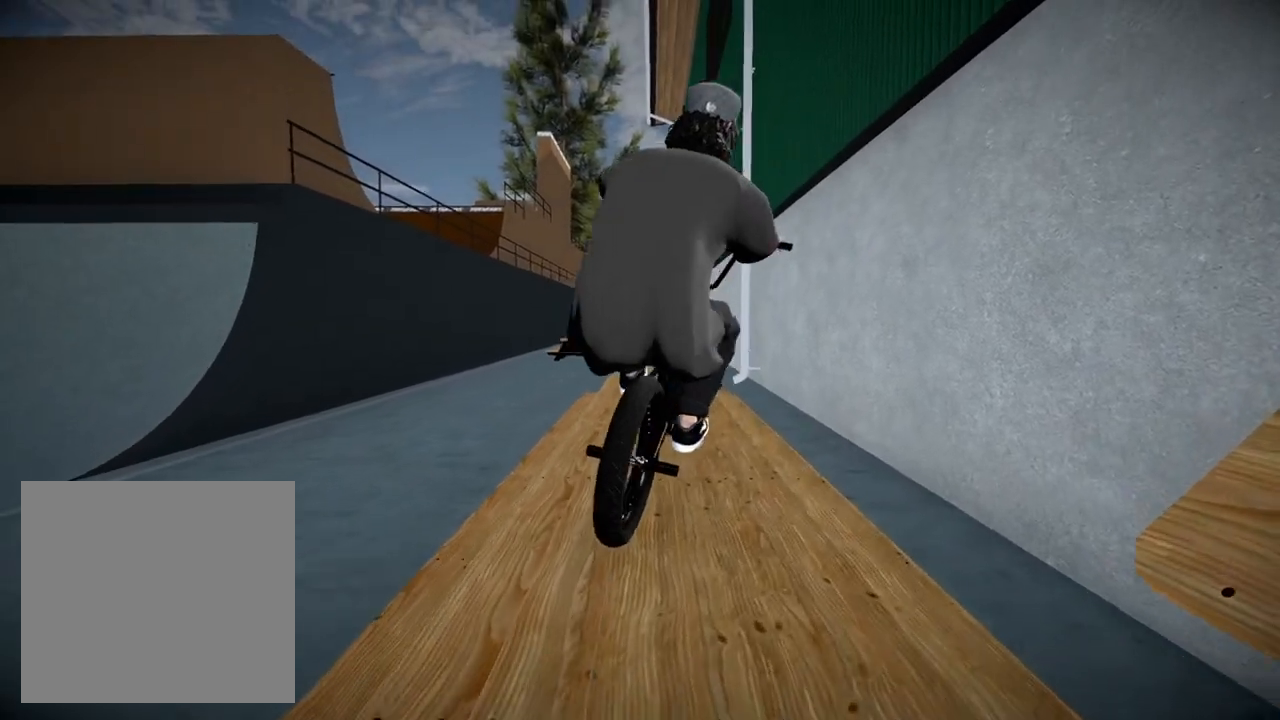
{"buttons": [], "left_stick": "left", "right_stick": "down", "events": []}
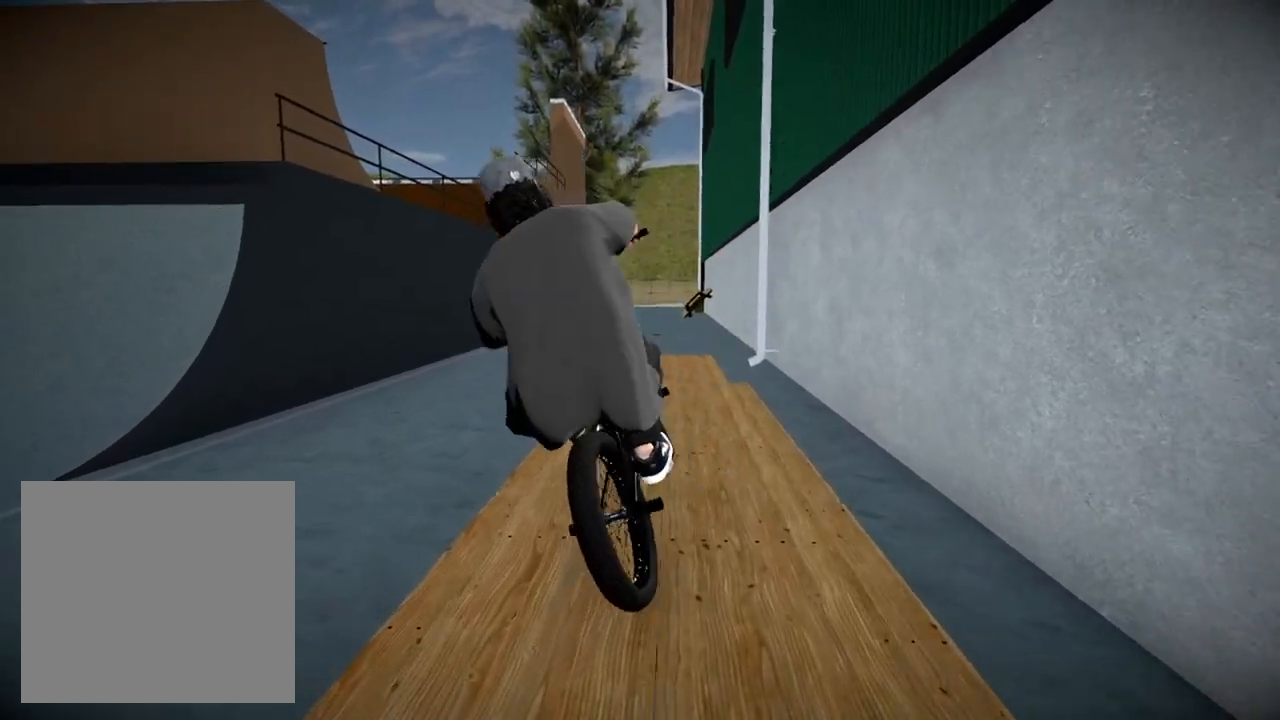
{"buttons": [], "left_stick": "right", "right_stick": "down", "events": [[33, "left_stick", "right"]]}
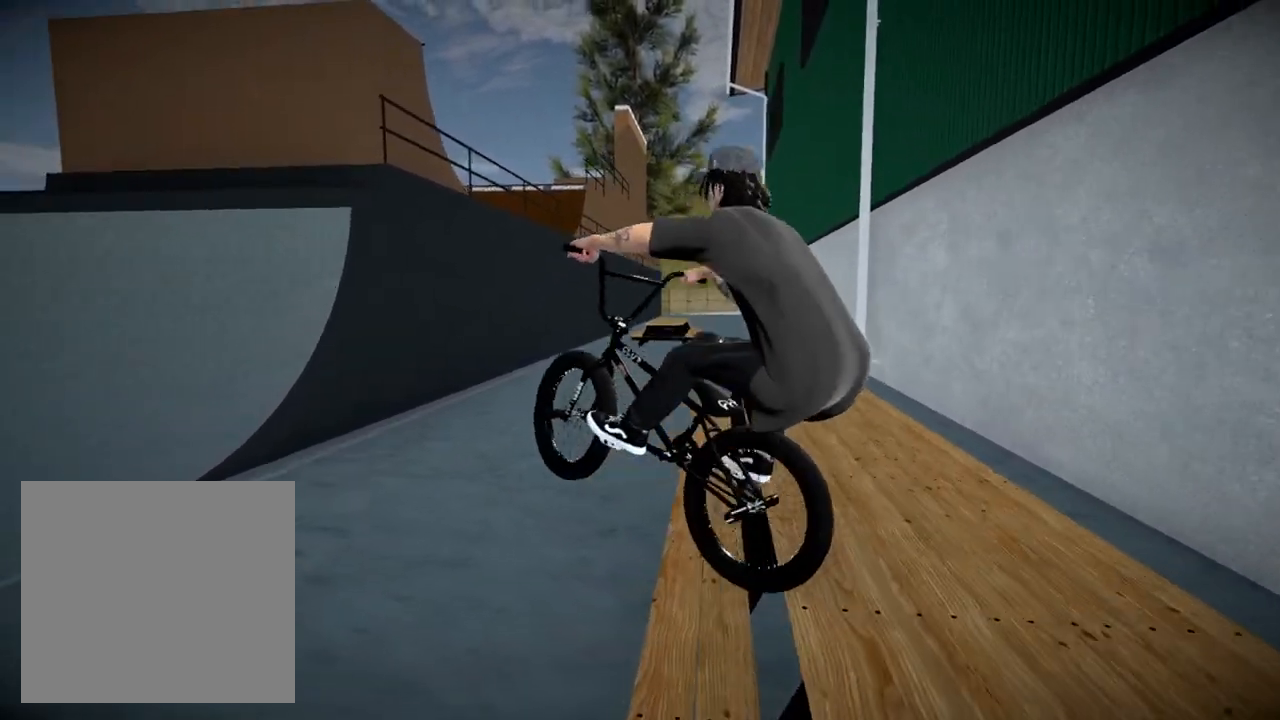
{"buttons": [], "left_stick": "center", "right_stick": "center", "events": [[17, "left_stick", "center"], [134, "left_stick", "left"], [234, "right_stick", "center"], [301, "left_stick", "center"]]}
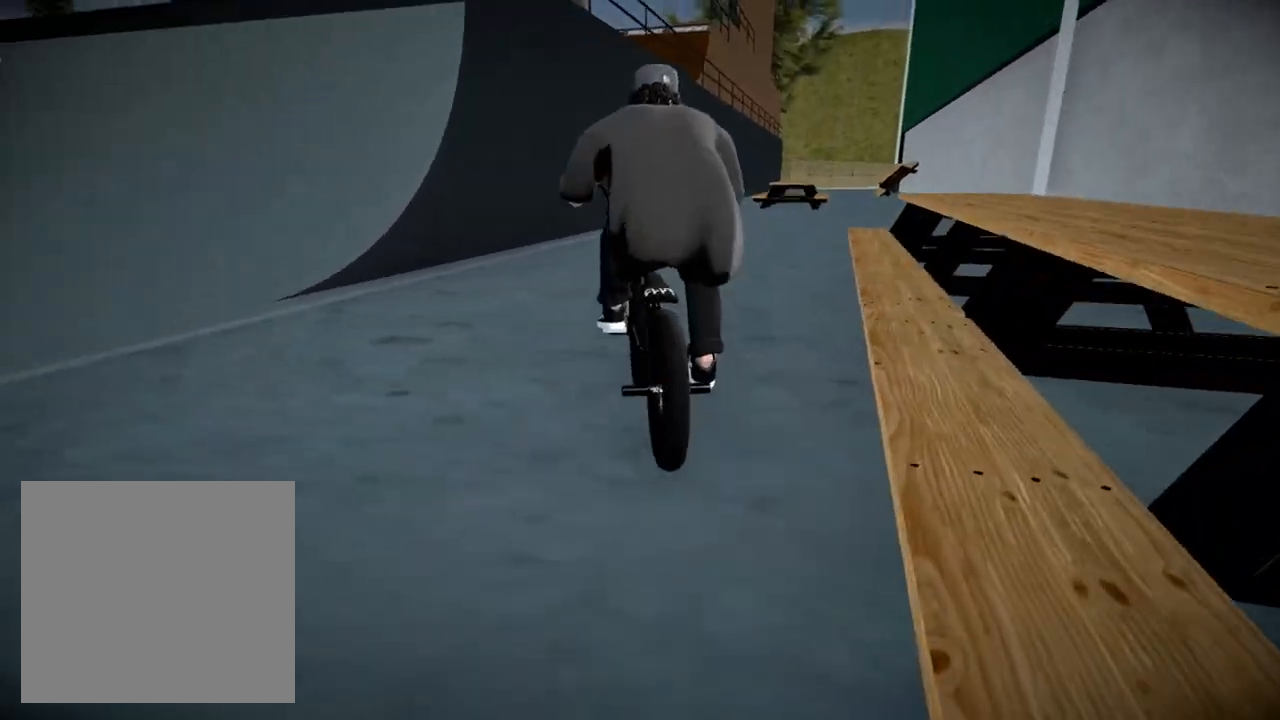
{"buttons": [], "left_stick": "up-right", "right_stick": "center", "events": [[117, "A", "down"], [250, "A", "up"], [267, "left_stick", "up-left"], [350, "A", "down"], [450, "left_stick", "up-right"], [467, "A", "up"]]}
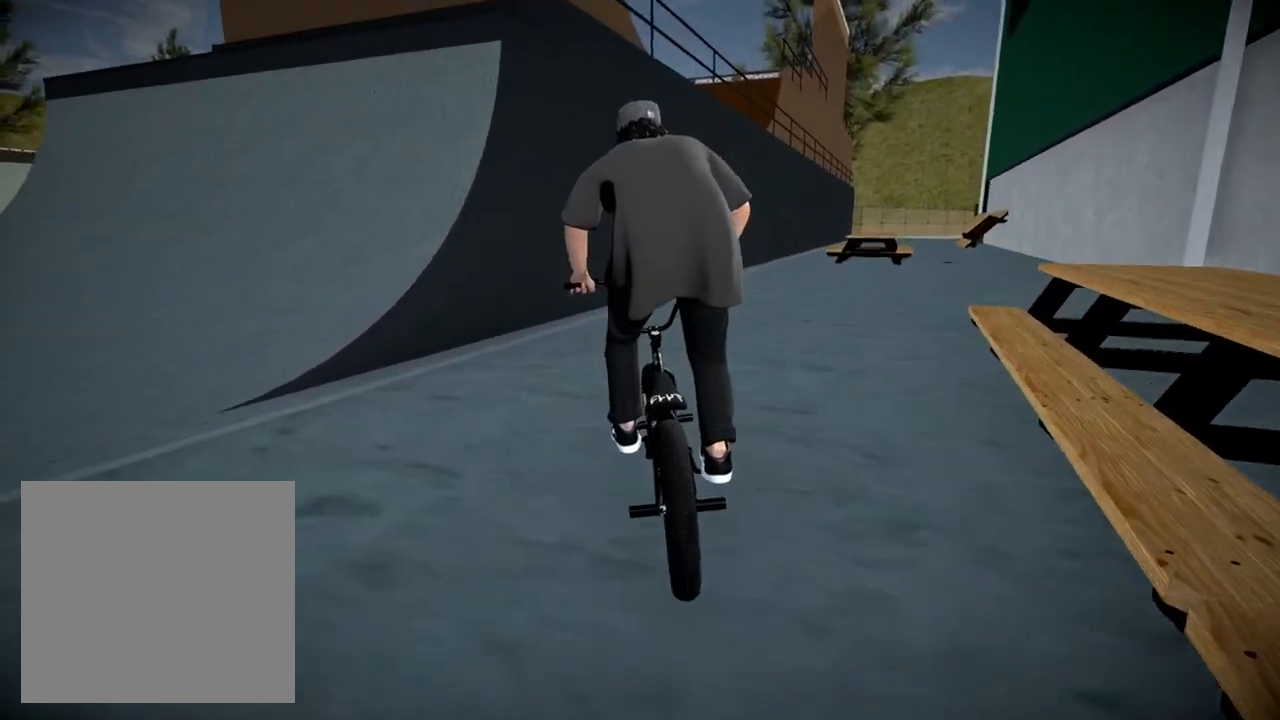
{"buttons": ["A"], "left_stick": "up-right", "right_stick": "center", "events": [[67, "A", "down"], [167, "A", "up"], [267, "A", "down"], [384, "A", "up"], [434, "A", "down"]]}
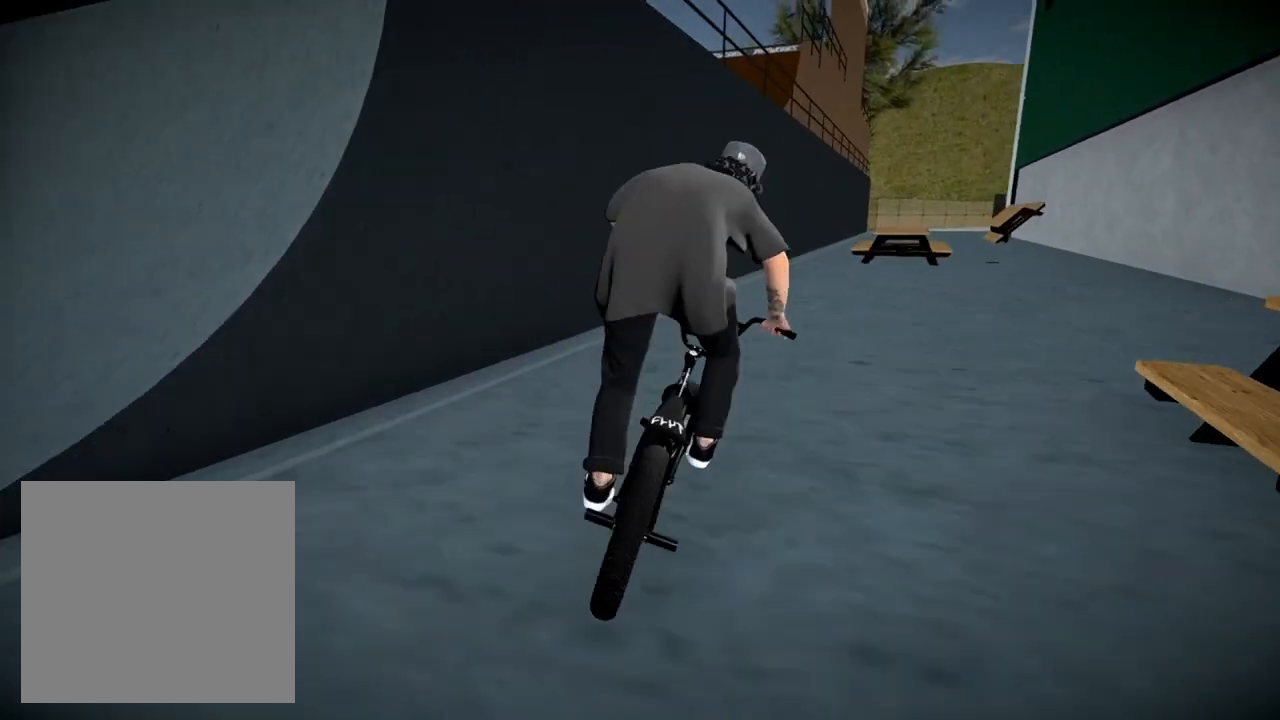
{"buttons": [], "left_stick": "center", "right_stick": "center", "events": [[67, "A", "up"], [100, "left_stick", "center"], [300, "left_stick", "left"], [450, "left_stick", "center"]]}
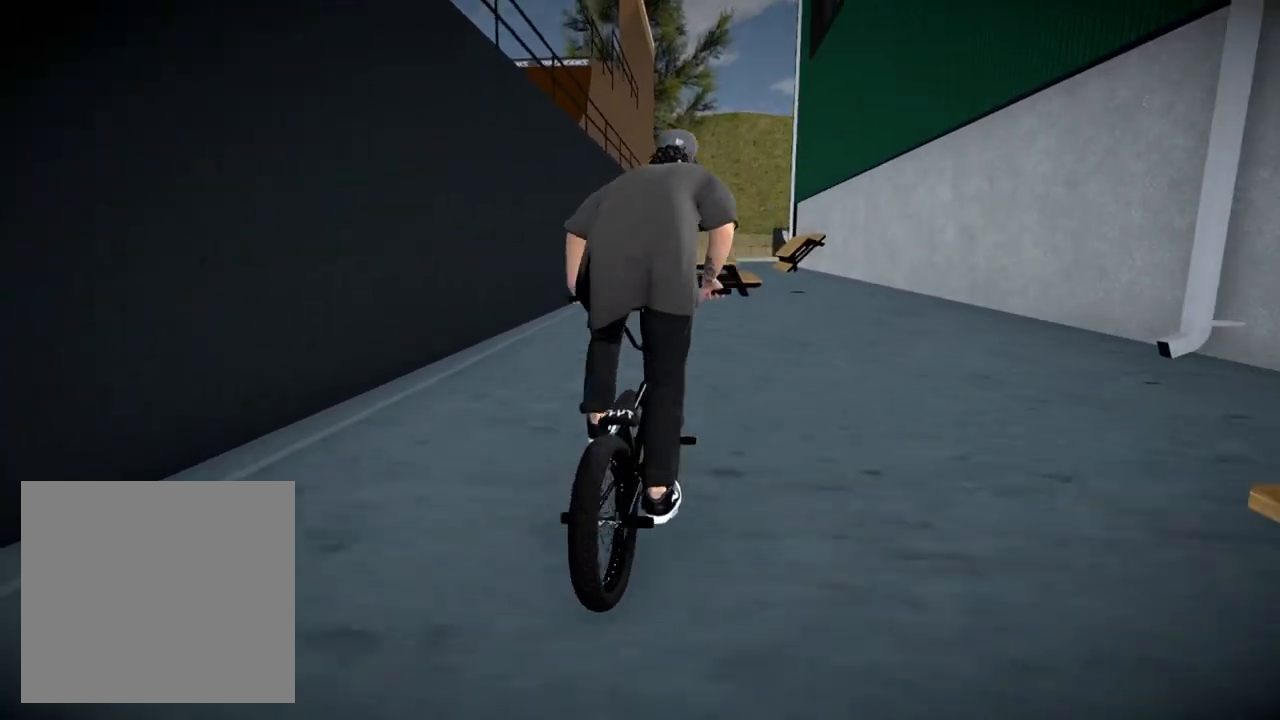
{"buttons": [], "left_stick": "center", "right_stick": "center", "events": [[334, "left_stick", "left"], [484, "left_stick", "center"]]}
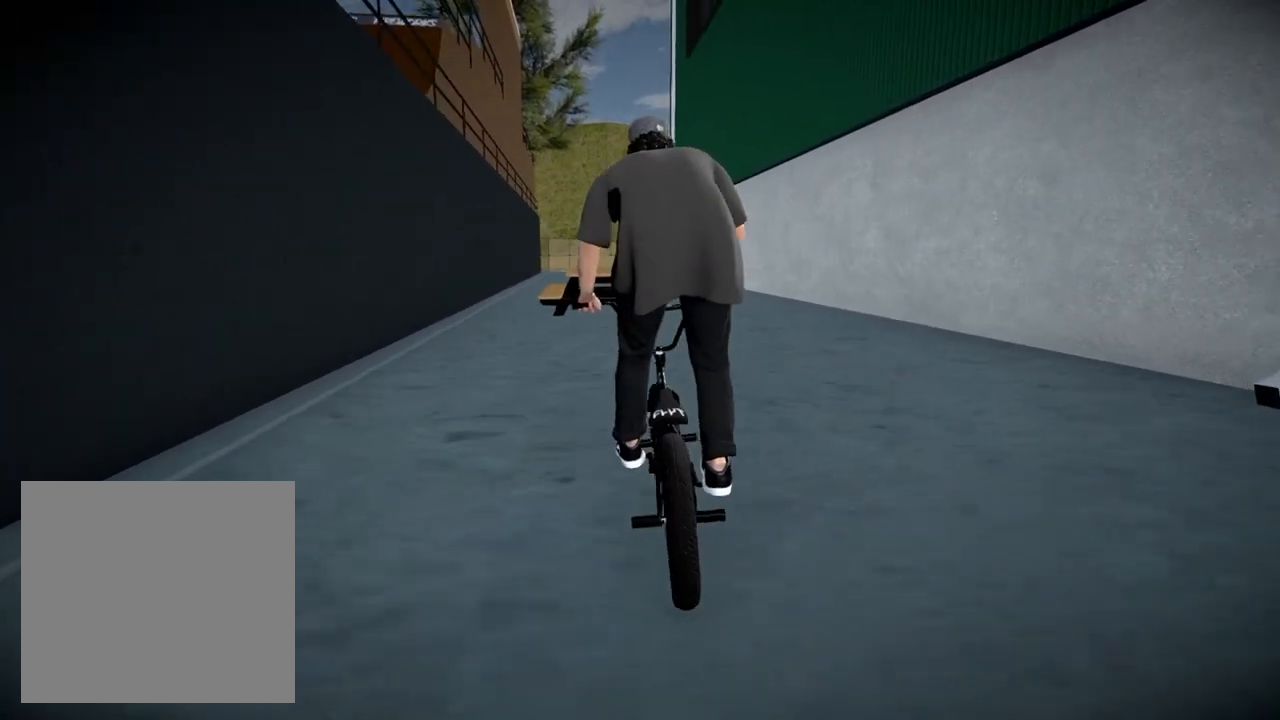
{"buttons": [], "left_stick": "center", "right_stick": "down", "events": [[66, "left_stick", "left"], [200, "left_stick", "center"], [233, "right_stick", "down"], [250, "left_stick", "right"], [417, "left_stick", "center"]]}
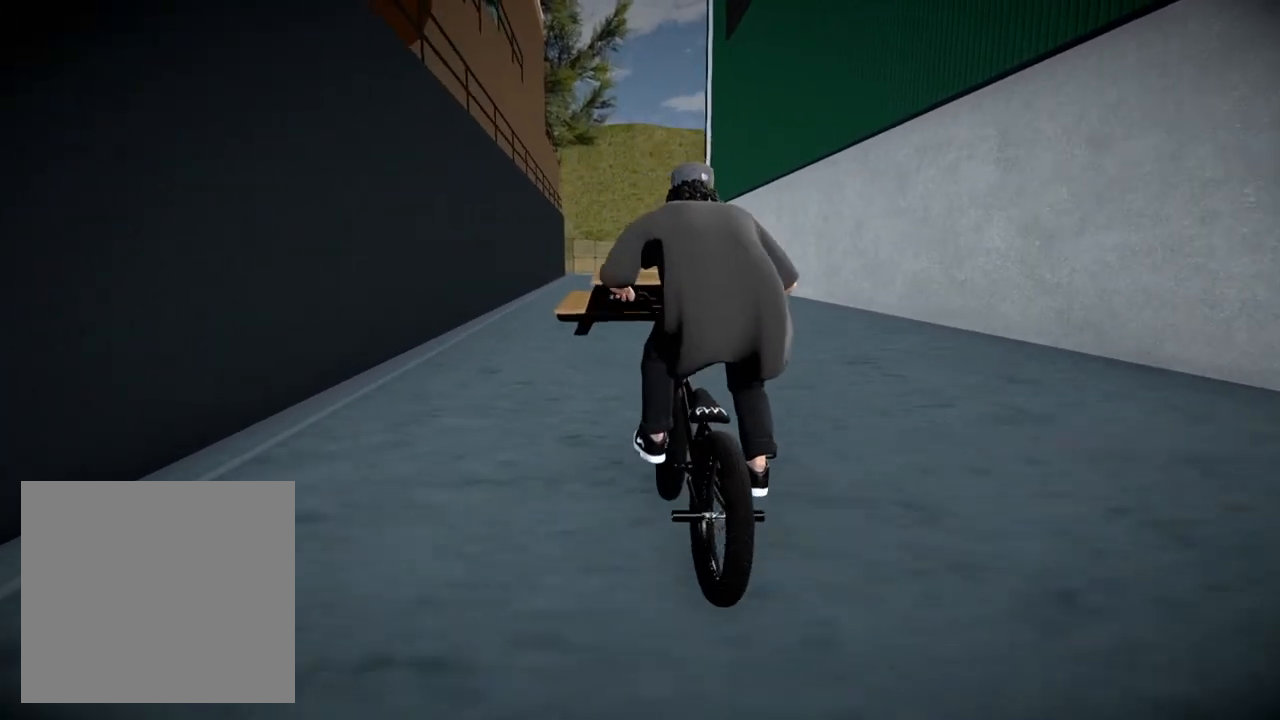
{"buttons": [], "left_stick": "center", "right_stick": "down", "events": [[100, "left_stick", "left"], [367, "left_stick", "center"]]}
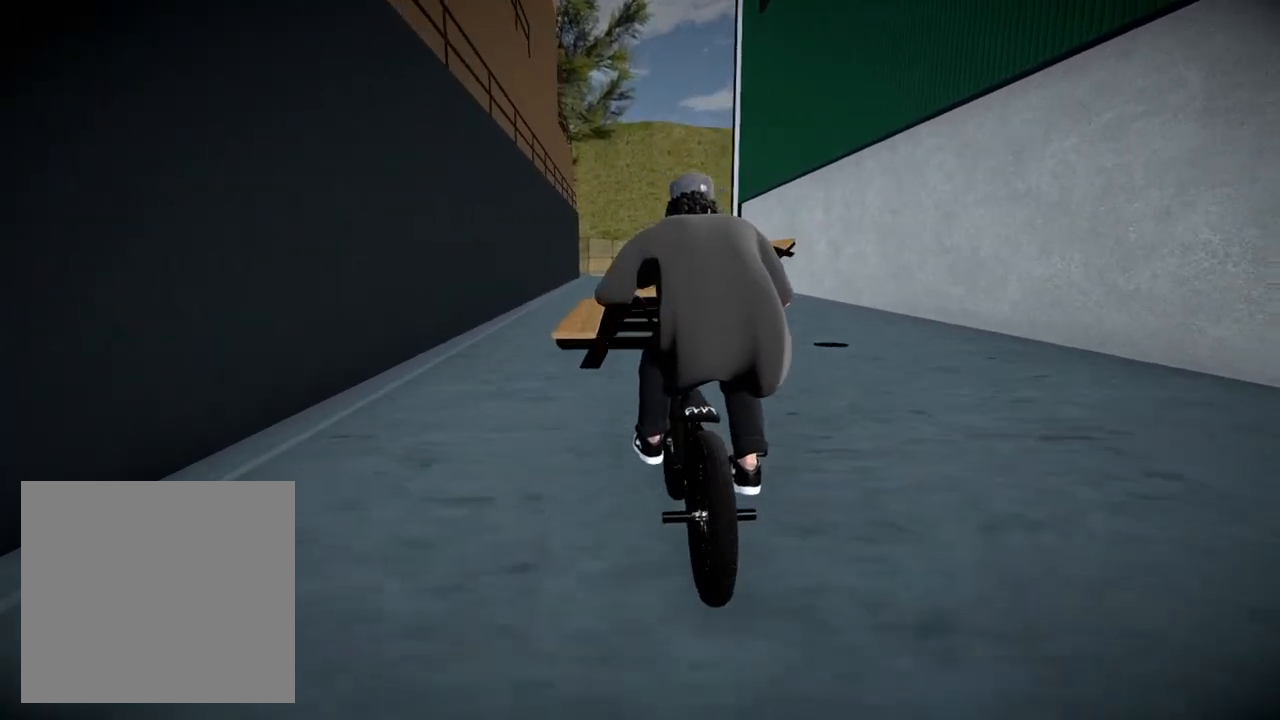
{"buttons": ["L1", "R1"], "left_stick": "center", "right_stick": "left", "events": [[133, "right_stick", "up"], [233, "right_stick", "center"], [300, "L1", "down"], [317, "right_stick", "left"], [333, "R1", "down"]]}
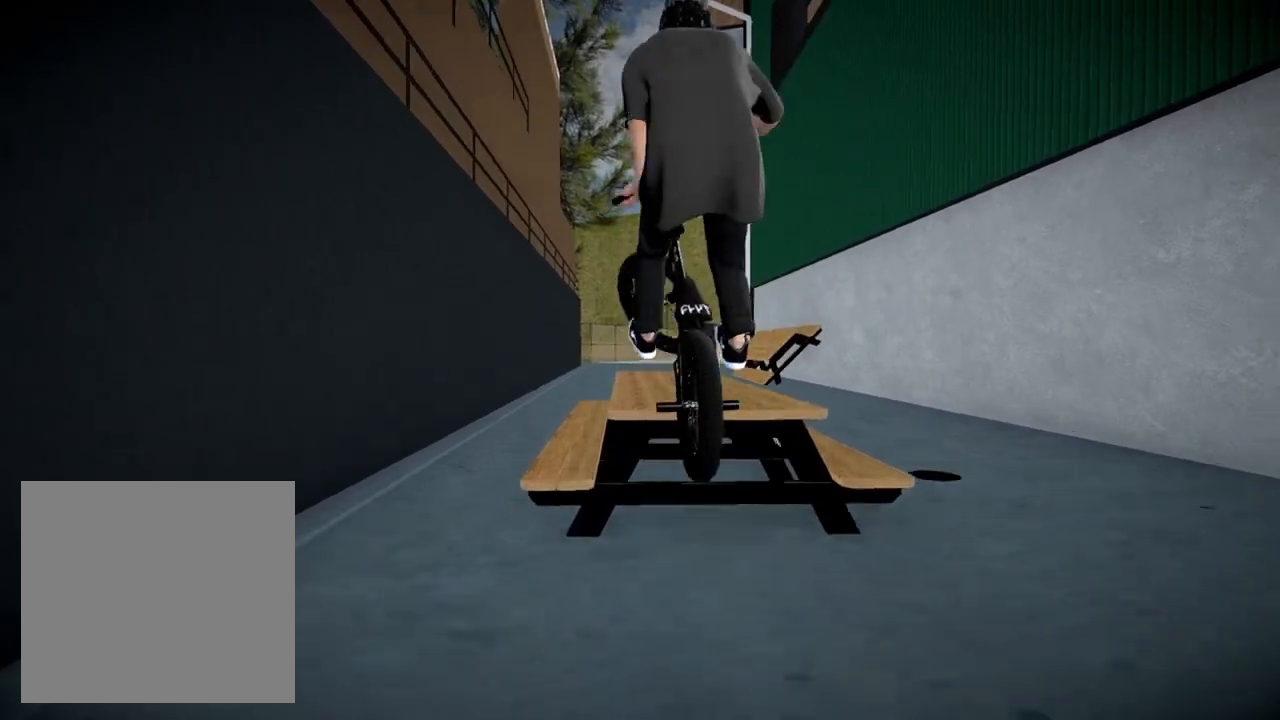
{"buttons": ["L1", "R1"], "left_stick": "center", "right_stick": "down", "events": [[301, "left_stick", "right"], [367, "right_stick", "down"], [467, "left_stick", "center"]]}
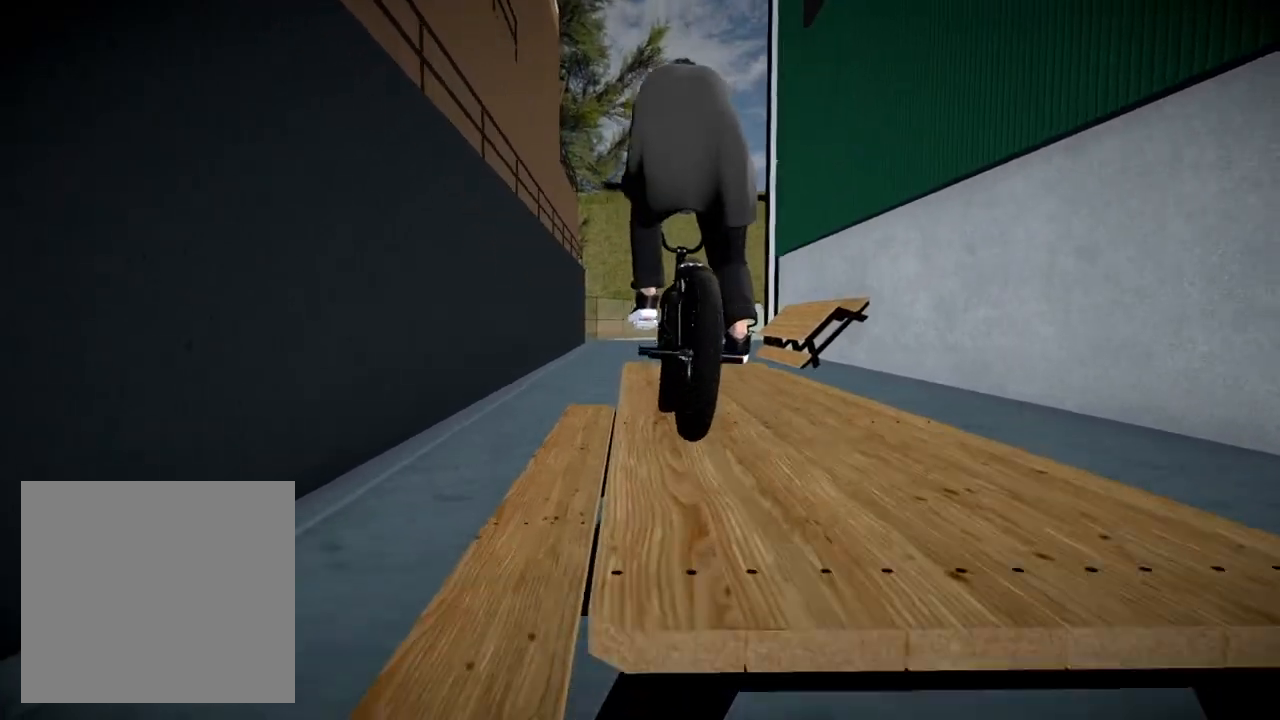
{"buttons": [], "left_stick": "right", "right_stick": "up", "events": [[300, "left_stick", "right"], [400, "R1", "up"], [434, "right_stick", "up"], [467, "L1", "up"]]}
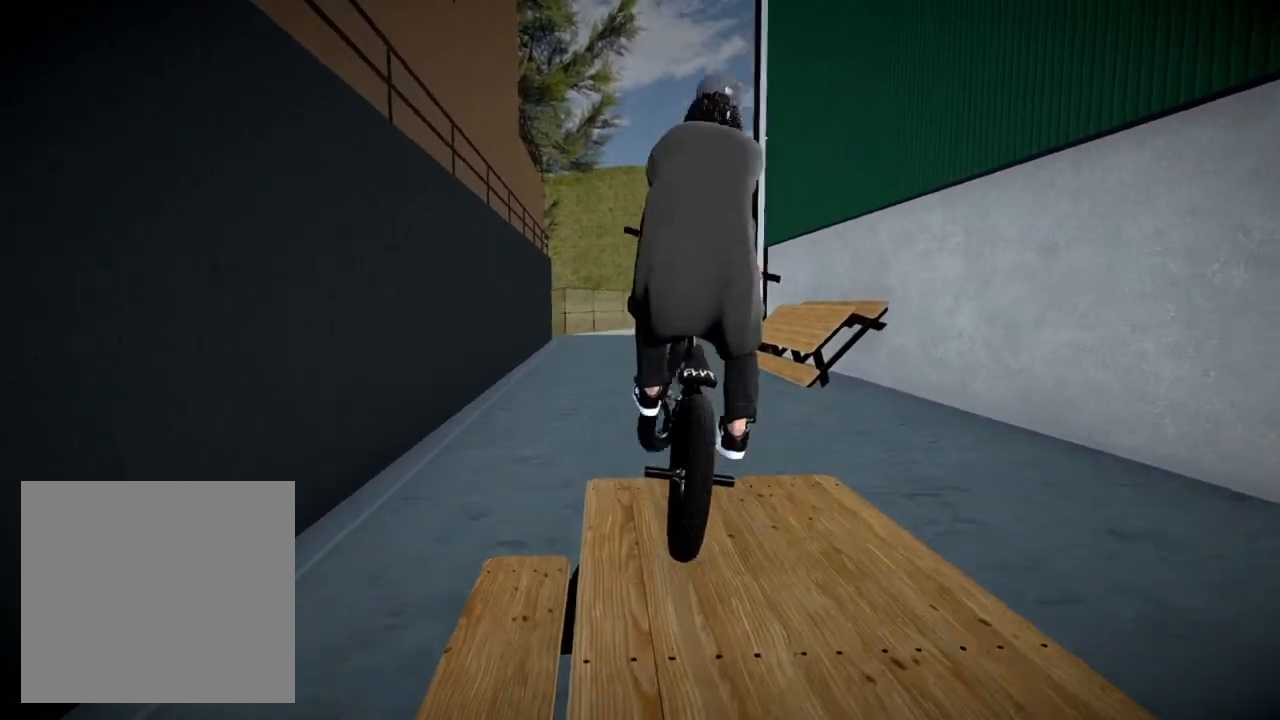
{"buttons": [], "left_stick": "center", "right_stick": "center", "events": [[34, "right_stick", "down-left"], [67, "L2", "down"], [84, "R2", "down"], [267, "L2", "up"], [267, "left_stick", "center"], [284, "R2", "up"], [301, "right_stick", "center"]]}
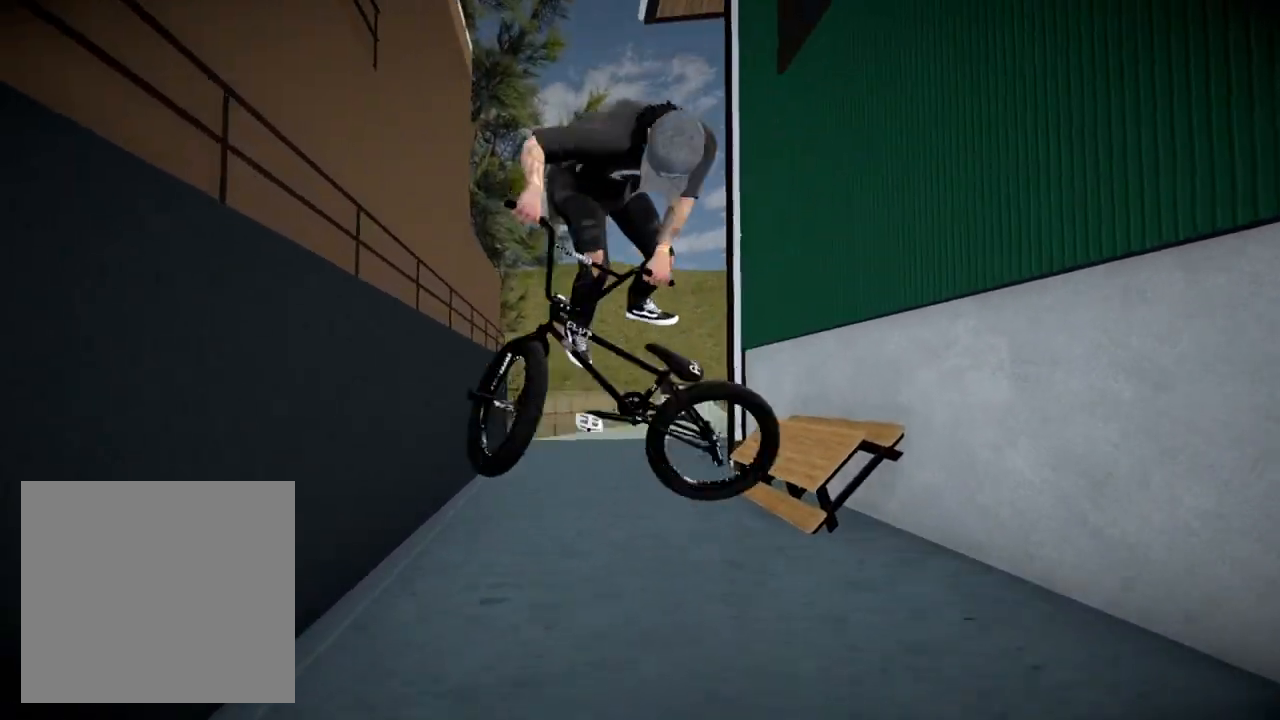
{"buttons": [], "left_stick": "center", "right_stick": "center", "events": []}
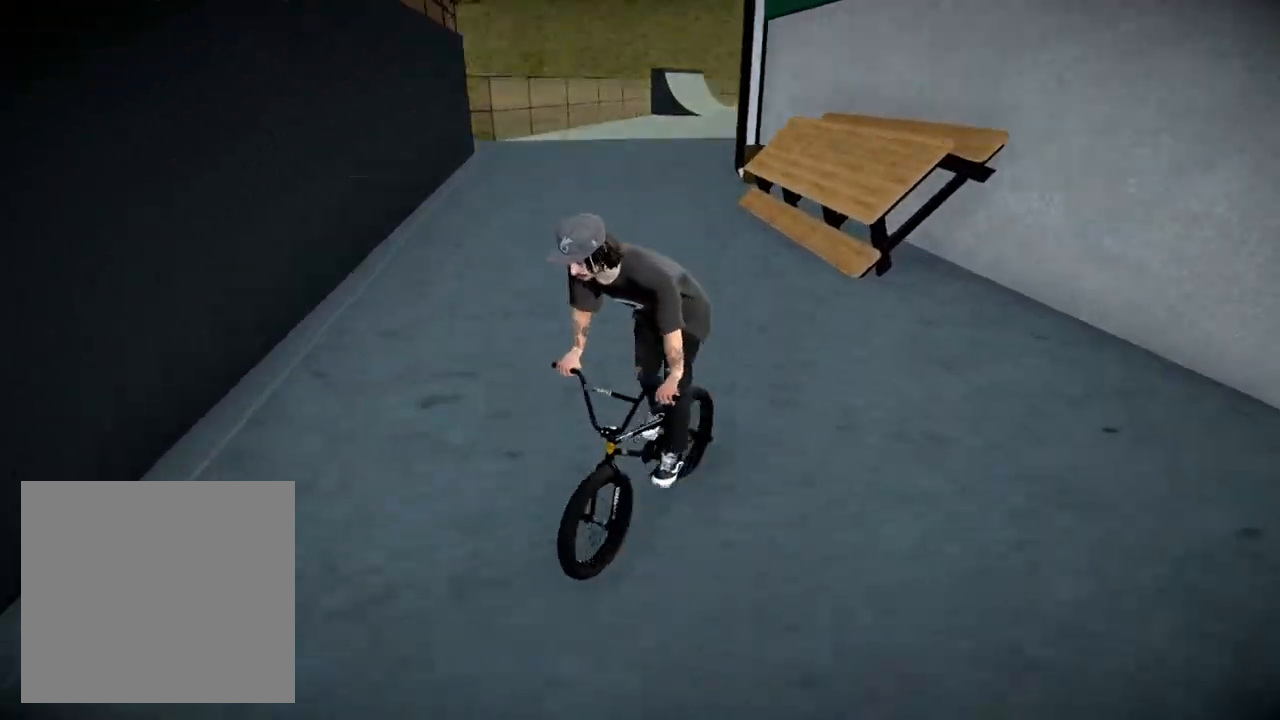
{"buttons": [], "left_stick": "left", "right_stick": "down", "events": [[150, "right_stick", "down"], [334, "left_stick", "left"]]}
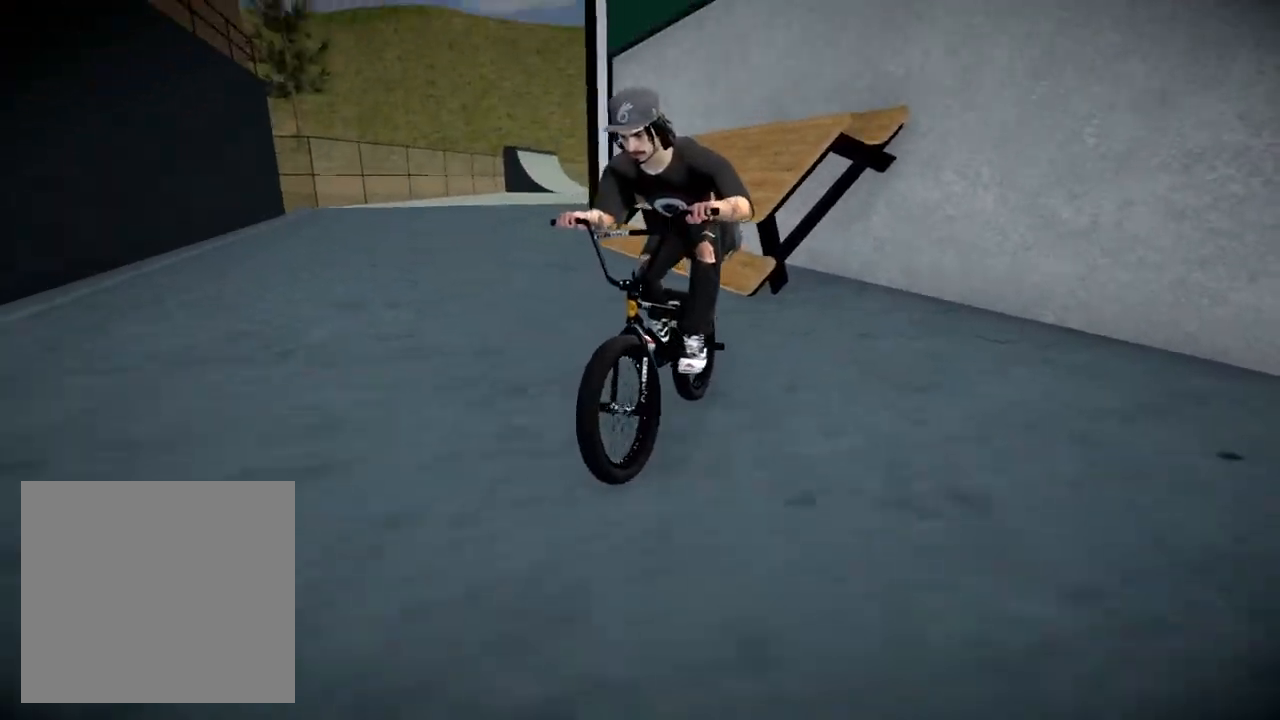
{"buttons": ["L2", "R2"], "left_stick": "center", "right_stick": "up", "events": [[66, "left_stick", "center"], [283, "L2", "down"], [300, "R2", "down"], [300, "right_stick", "up"]]}
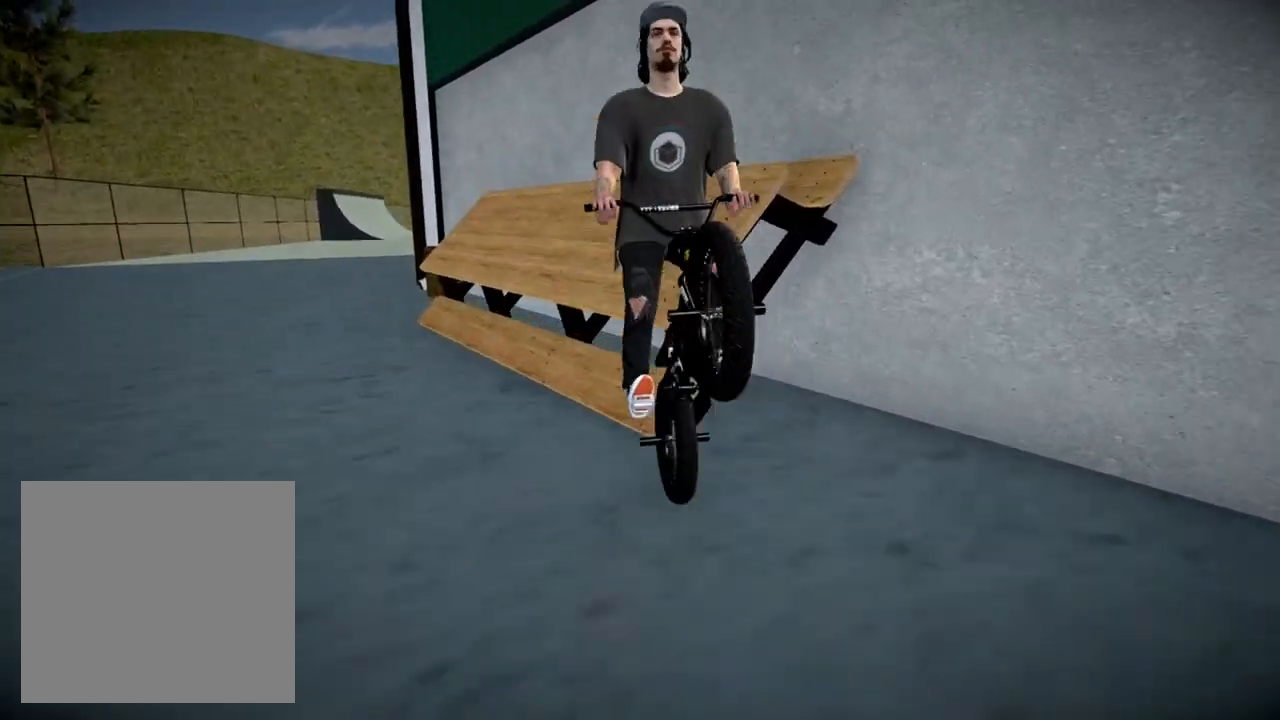
{"buttons": [], "left_stick": "center", "right_stick": "down", "events": [[150, "left_stick", "left"], [251, "L2", "up"], [284, "R2", "up"], [284, "right_stick", "center"], [467, "left_stick", "center"], [484, "right_stick", "down"]]}
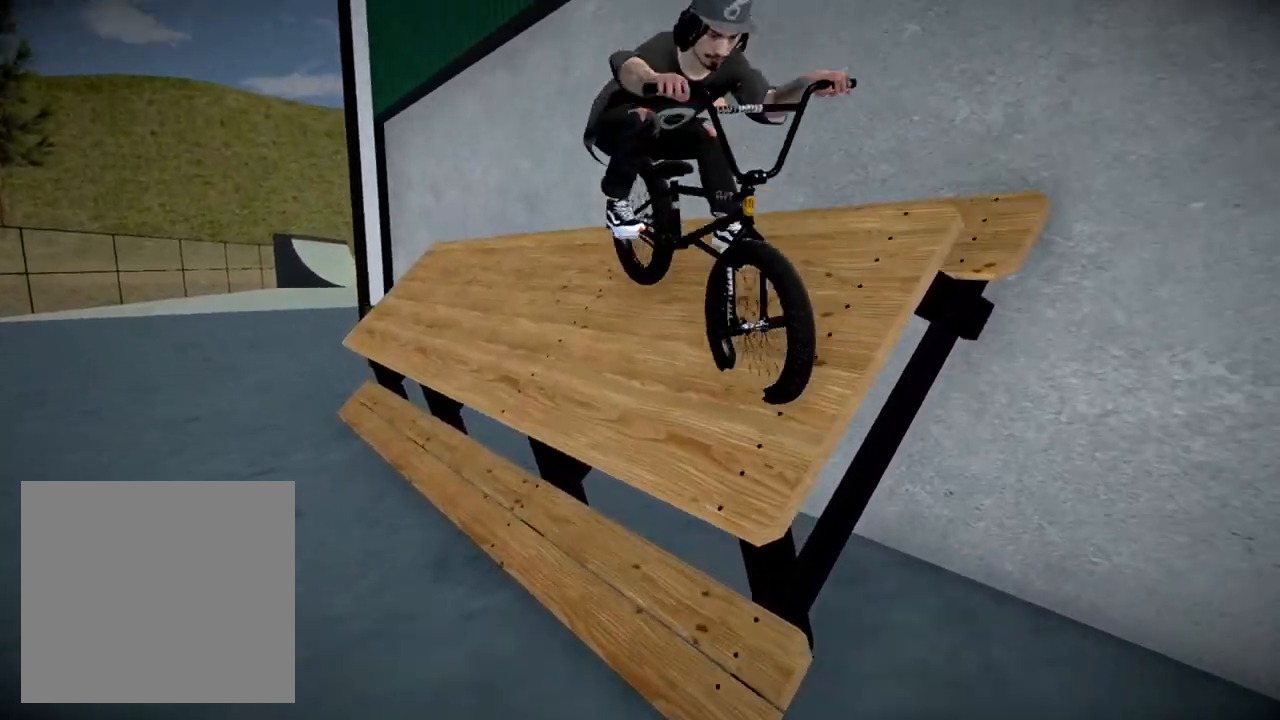
{"buttons": [], "left_stick": "left", "right_stick": "down", "events": [[50, "left_stick", "left"], [233, "left_stick", "center"], [500, "left_stick", "left"]]}
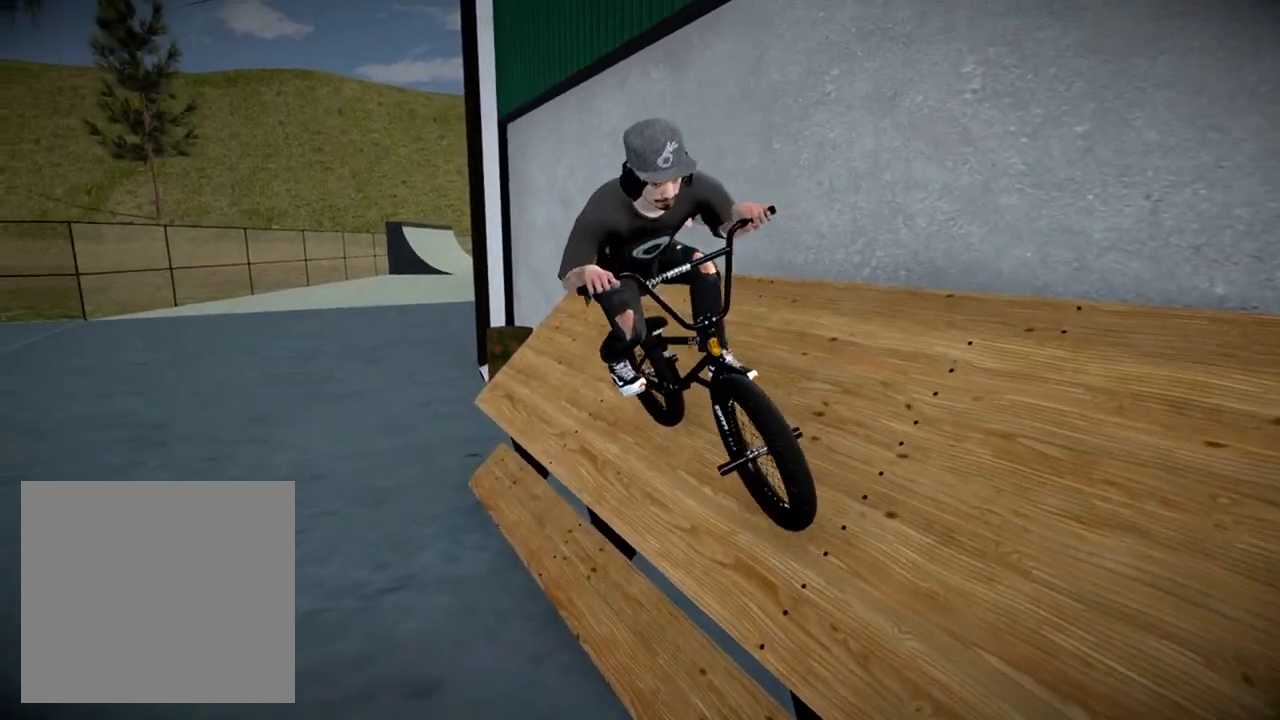
{"buttons": [], "left_stick": "left", "right_stick": "up", "events": [[284, "left_stick", "center"], [401, "left_stick", "left"], [467, "right_stick", "up"]]}
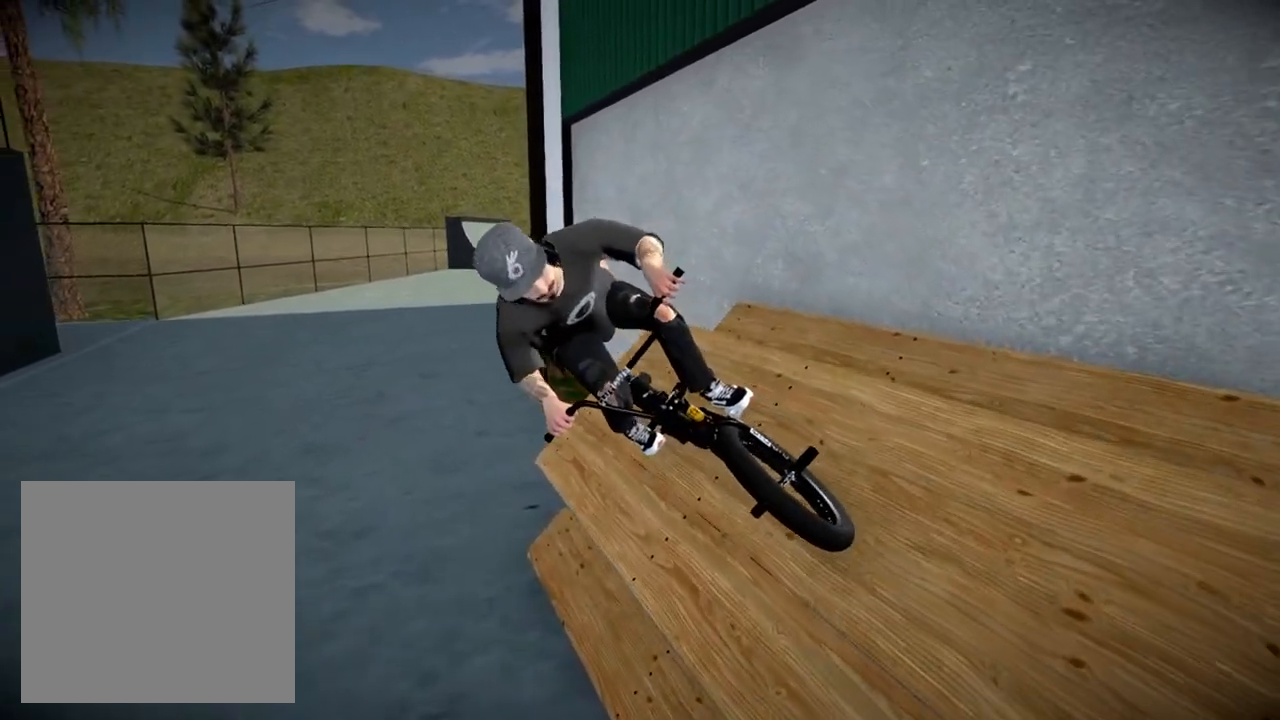
{"buttons": ["R1"], "left_stick": "center", "right_stick": "left", "events": [[16, "left_stick", "center"], [100, "right_stick", "center"], [167, "R1", "down"], [183, "right_stick", "left"]]}
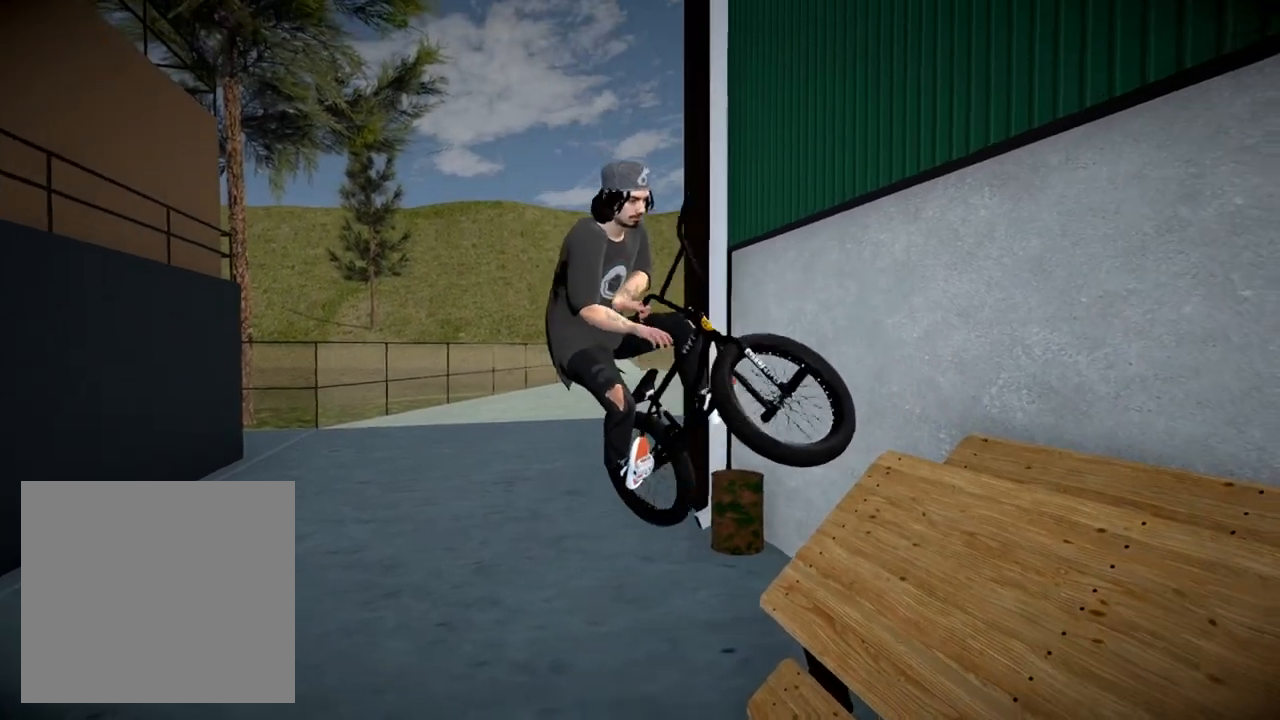
{"buttons": [], "left_stick": "left", "right_stick": "center", "events": [[34, "left_stick", "left"], [67, "R1", "up"], [84, "right_stick", "center"], [217, "left_stick", "center"], [301, "left_stick", "left"]]}
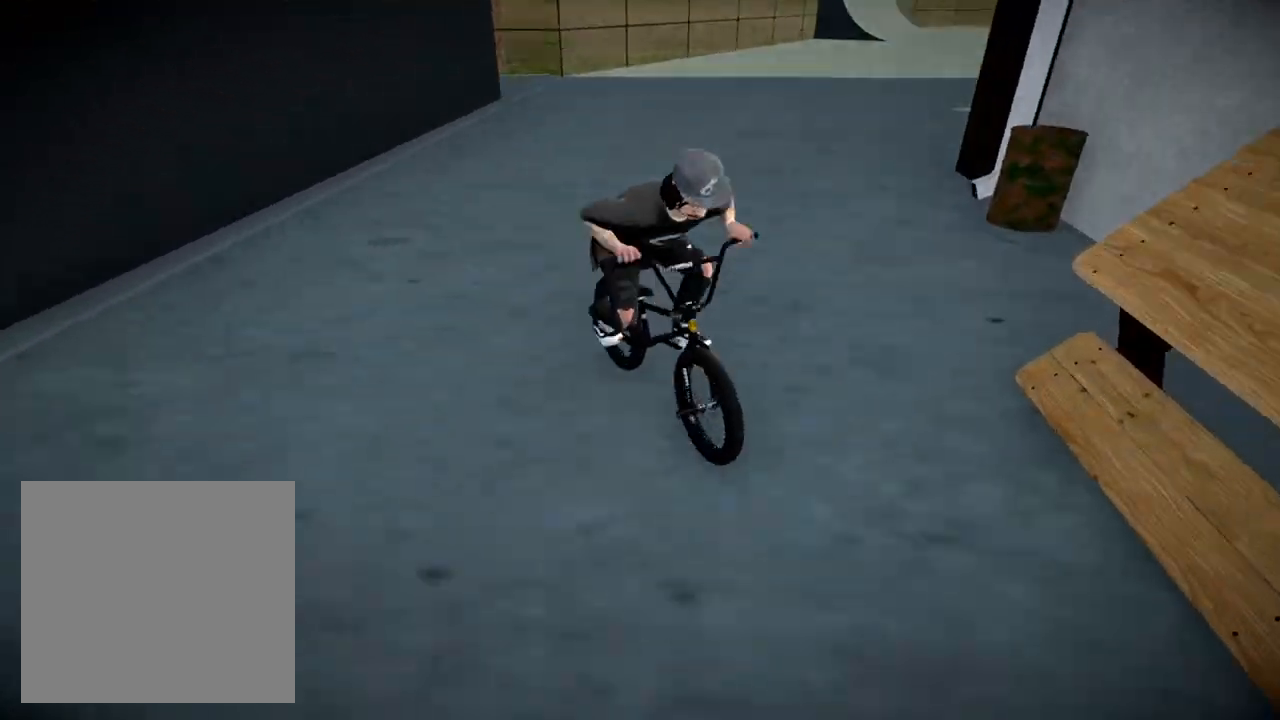
{"buttons": ["A"], "left_stick": "left", "right_stick": "center", "events": [[467, "A", "down"]]}
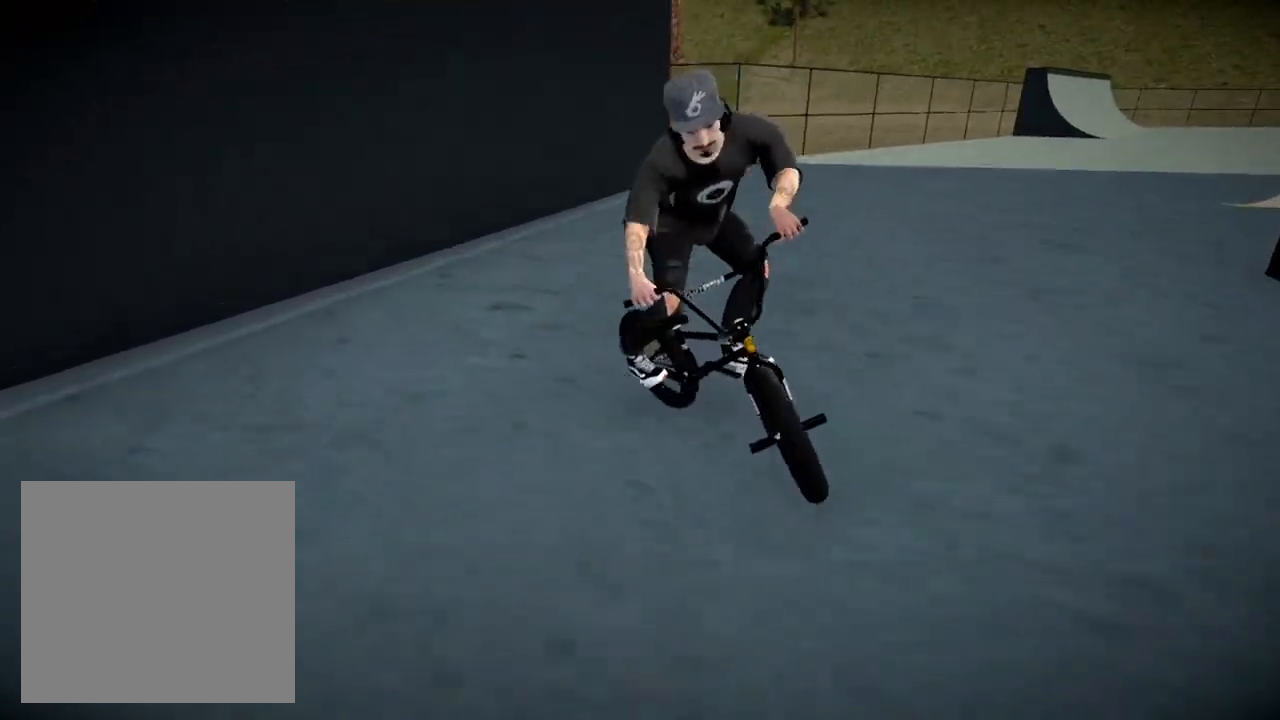
{"buttons": [], "left_stick": "left", "right_stick": "center", "events": [[267, "A", "up"], [333, "A", "down"], [483, "A", "up"]]}